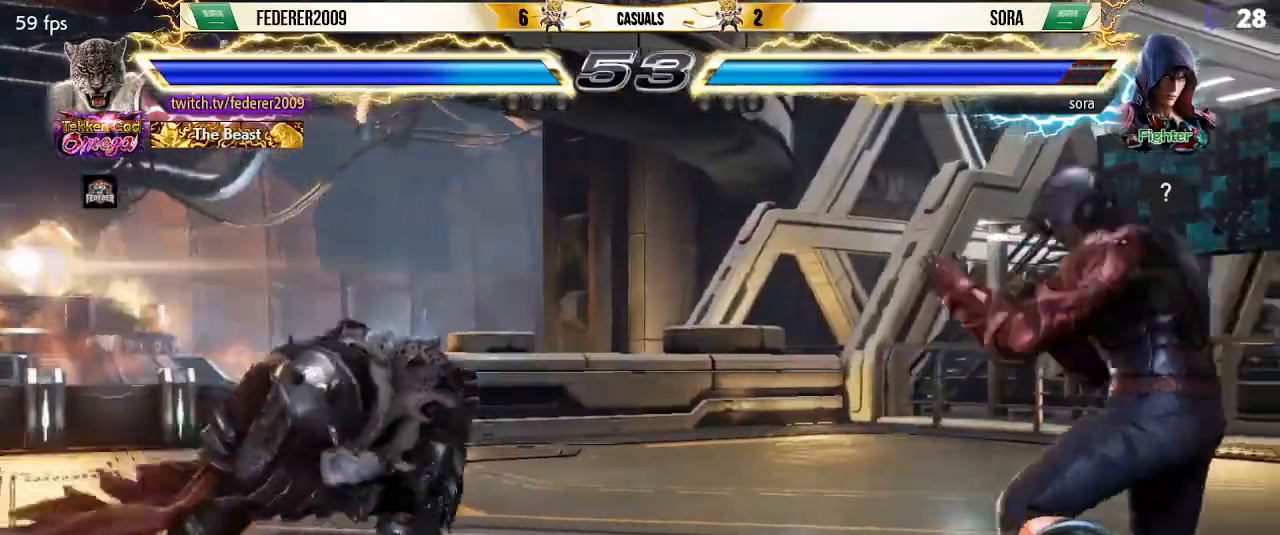
Gameplay with a controller (PlayStation layout); each line is a JSON object with the inputs held at the frame after it. "events" lists button and stick changes between this image and that frame as [ms after this image, input, new state], when the widget could be followed in between. Not read: DPAD_DOWN L3 R3 right_stick.
{"buttons": ["TRIANGLE", "DPAD_LEFT"], "left_stick": "center", "events": [[133, "DPAD_LEFT", "down"], [133, "DPAD_RIGHT", "up"], [433, "DPAD_LEFT", "up"], [500, "DPAD_LEFT", "down"]]}
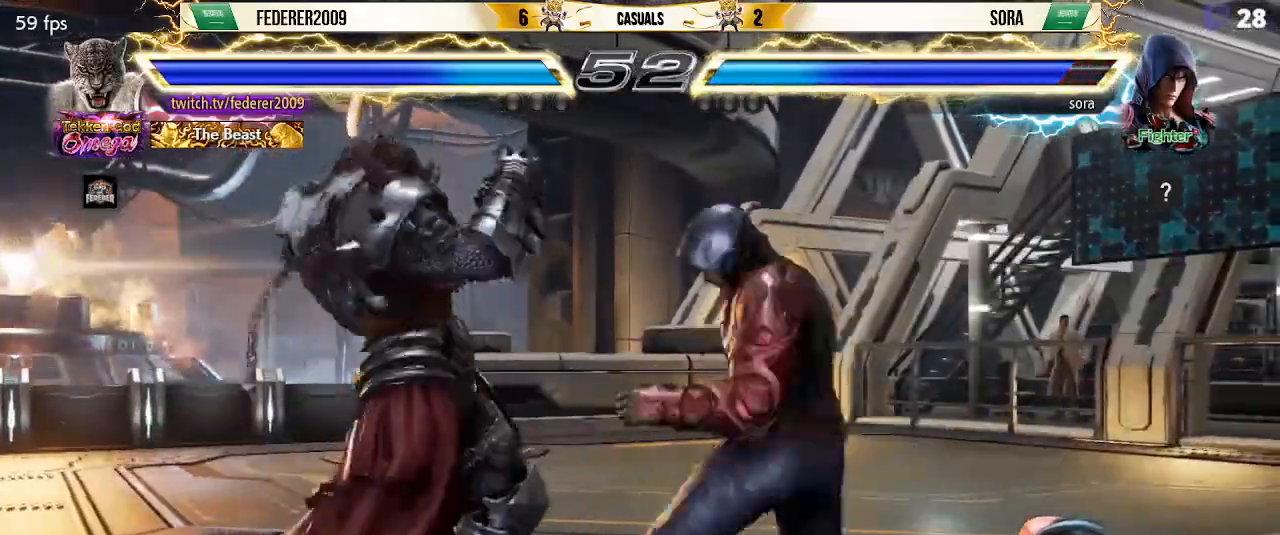
{"buttons": [], "left_stick": "center", "events": [[167, "TRIANGLE", "up"], [500, "DPAD_LEFT", "up"]]}
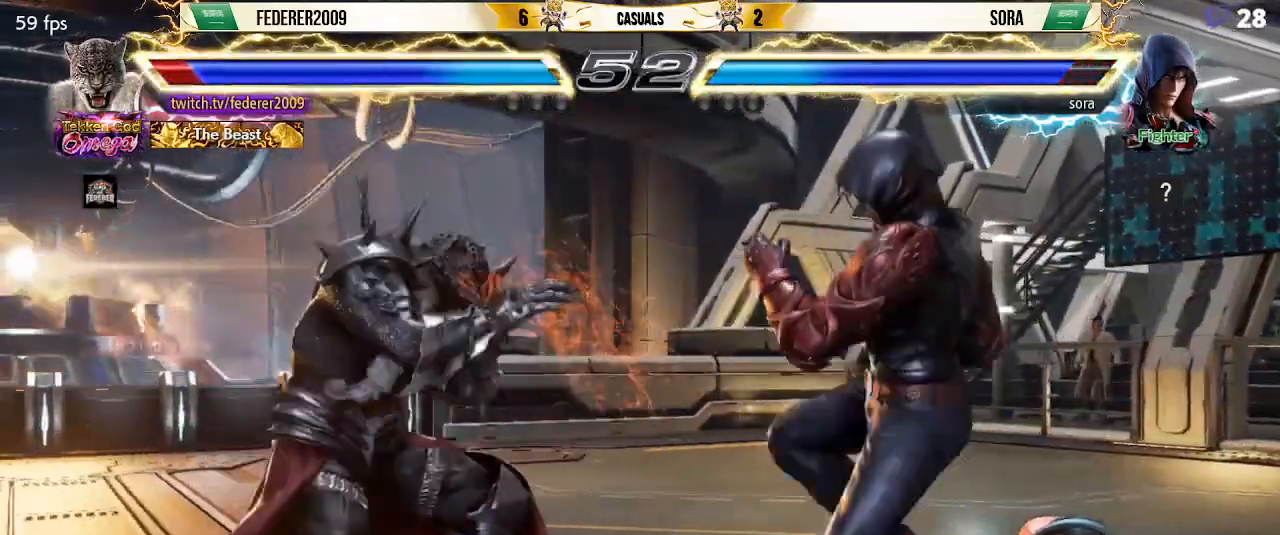
{"buttons": ["DPAD_LEFT"], "left_stick": "center", "events": [[100, "DPAD_LEFT", "down"], [200, "DPAD_LEFT", "up"], [233, "DPAD_LEFT", "down"], [367, "DPAD_LEFT", "up"], [467, "DPAD_LEFT", "down"]]}
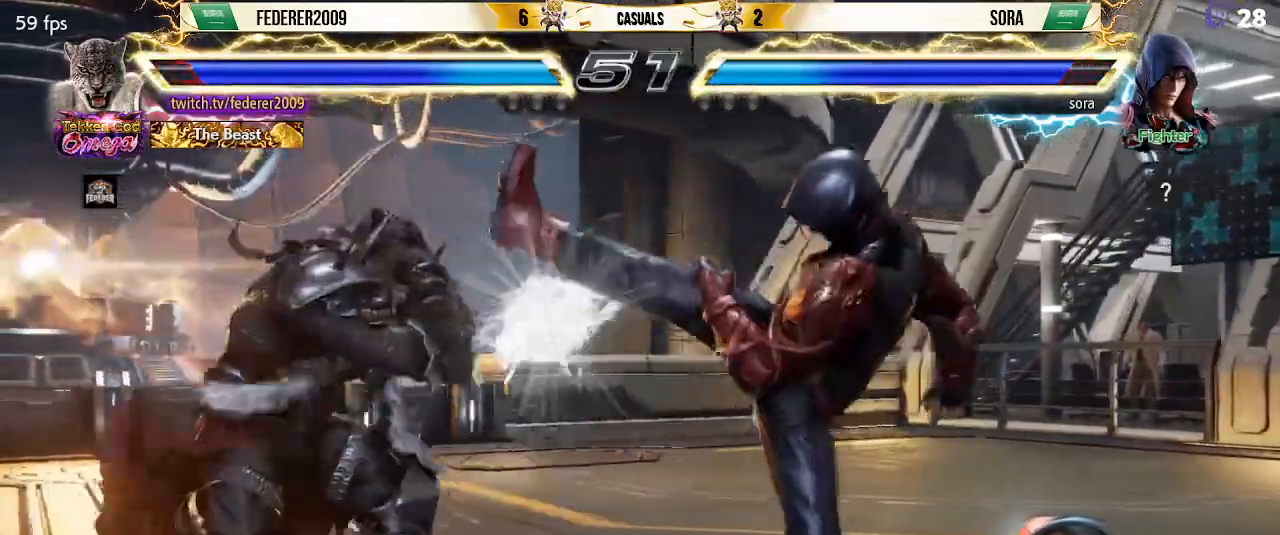
{"buttons": ["DPAD_UP"], "left_stick": "center", "events": [[67, "DPAD_LEFT", "up"], [133, "DPAD_LEFT", "down"], [467, "DPAD_LEFT", "up"], [467, "DPAD_UP", "down"]]}
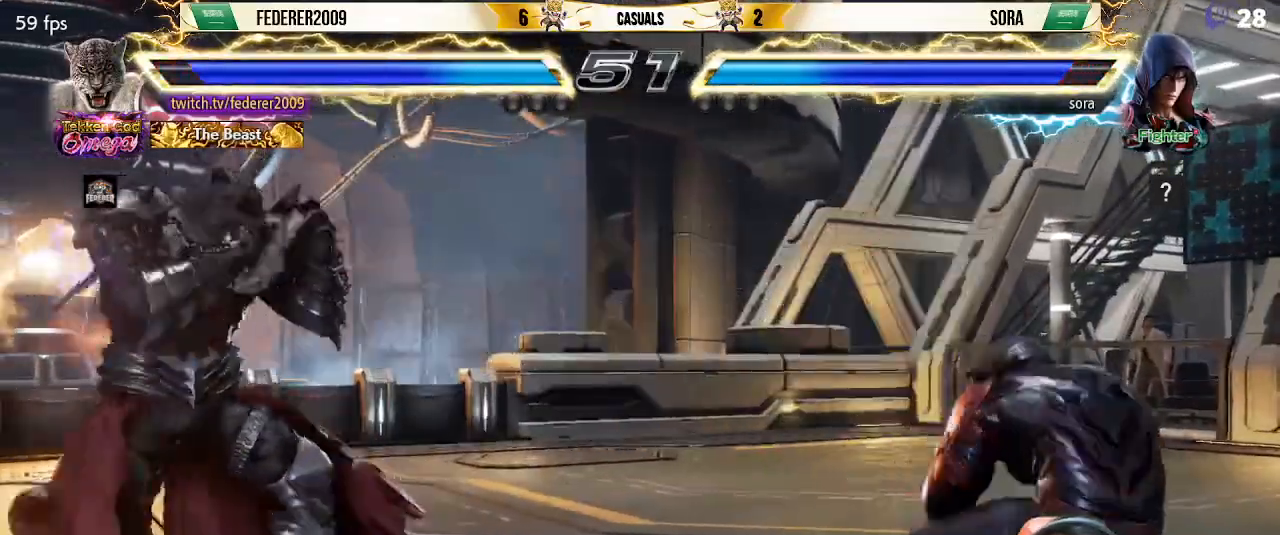
{"buttons": [], "left_stick": "center", "events": [[33, "DPAD_UP", "up"], [167, "DPAD_LEFT", "down"], [267, "DPAD_LEFT", "up"], [300, "DPAD_LEFT", "down"], [433, "DPAD_LEFT", "up"], [467, "DPAD_RIGHT", "down"], [500, "DPAD_RIGHT", "up"]]}
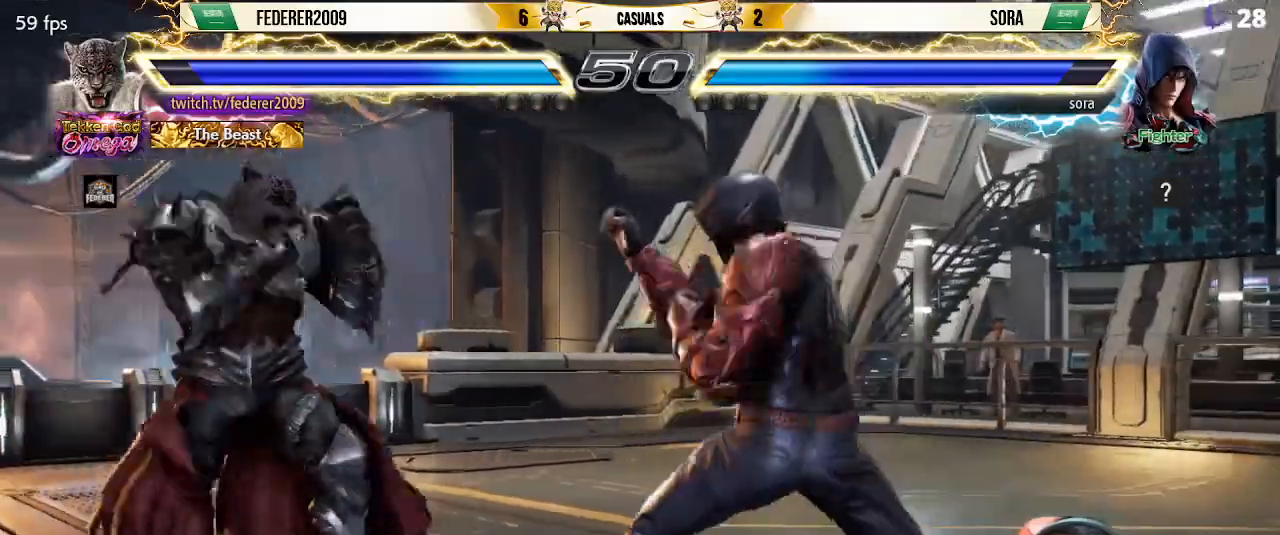
{"buttons": ["SQUARE", "DPAD_LEFT"], "left_stick": "center", "events": [[67, "DPAD_RIGHT", "down"], [67, "SQUARE", "down"], [267, "DPAD_RIGHT", "up"], [300, "DPAD_LEFT", "down"]]}
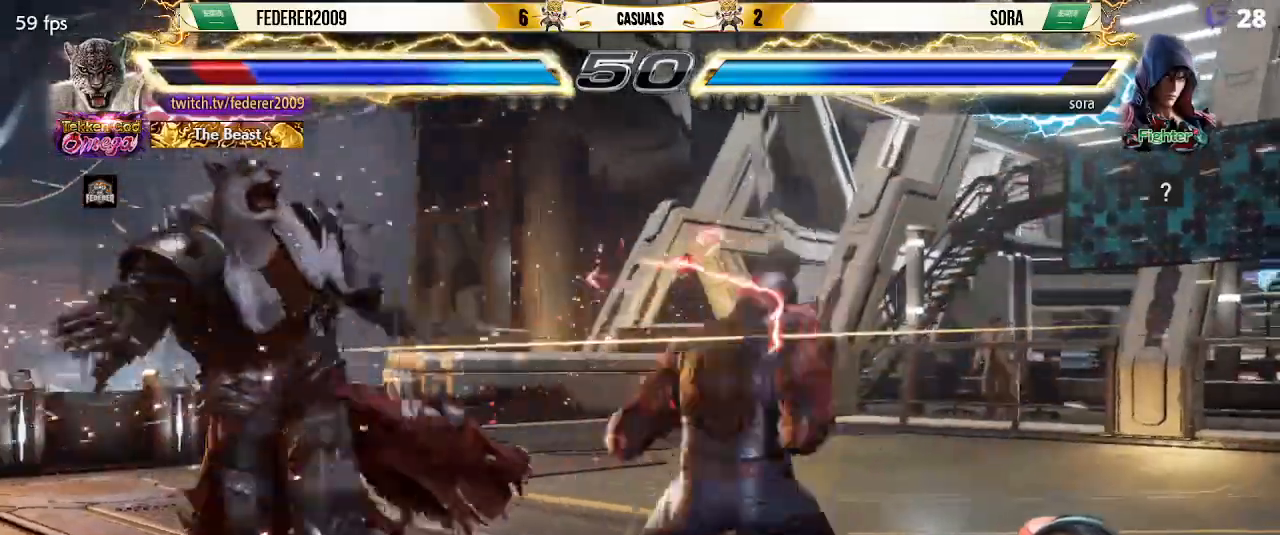
{"buttons": ["SQUARE", "DPAD_LEFT"], "left_stick": "center", "events": [[233, "SQUARE", "up"], [300, "SQUARE", "down"], [400, "SQUARE", "up"], [467, "SQUARE", "down"]]}
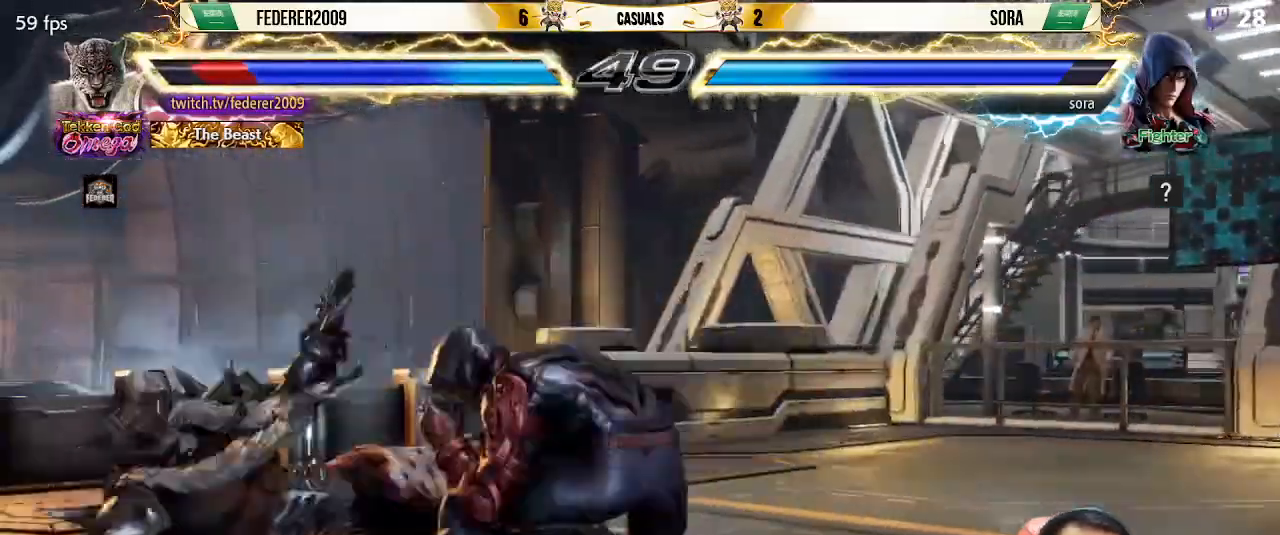
{"buttons": ["DPAD_LEFT"], "left_stick": "center", "events": [[100, "SQUARE", "up"], [167, "SQUARE", "down"], [300, "SQUARE", "up"], [367, "SQUARE", "down"], [467, "SQUARE", "up"]]}
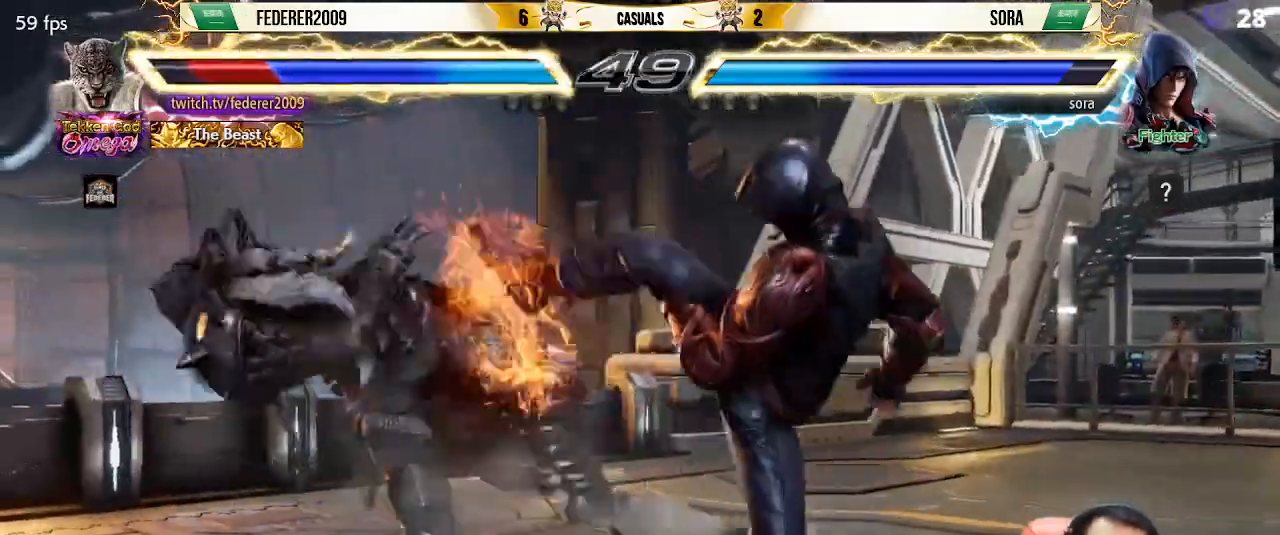
{"buttons": ["SQUARE", "DPAD_LEFT"], "left_stick": "center", "events": [[33, "SQUARE", "down"], [167, "SQUARE", "up"], [233, "SQUARE", "down"], [333, "SQUARE", "up"], [433, "SQUARE", "down"]]}
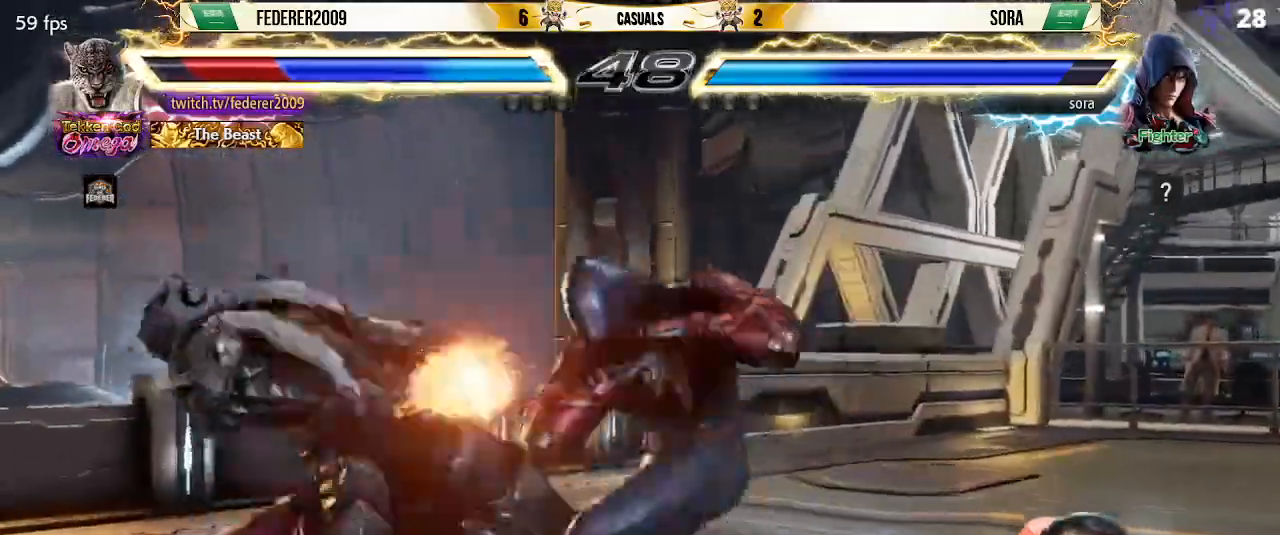
{"buttons": ["SQUARE", "DPAD_LEFT"], "left_stick": "center", "events": [[33, "SQUARE", "up"], [100, "SQUARE", "down"], [233, "SQUARE", "up"], [300, "SQUARE", "down"], [433, "SQUARE", "up"], [500, "SQUARE", "down"]]}
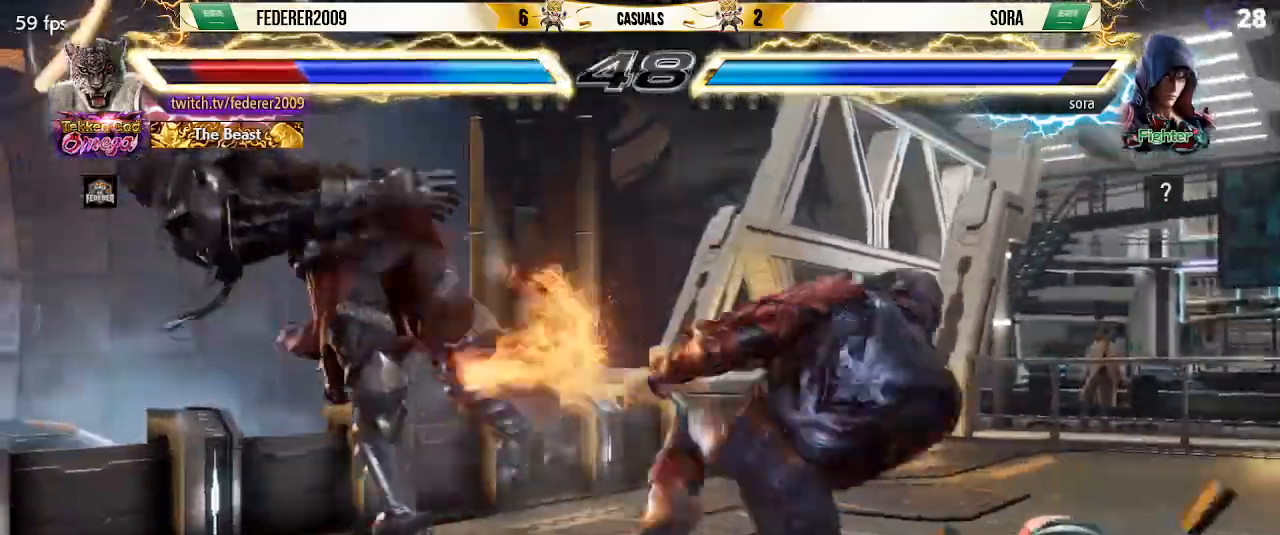
{"buttons": ["SQUARE", "DPAD_LEFT"], "left_stick": "center", "events": [[167, "SQUARE", "up"], [233, "SQUARE", "down"], [367, "SQUARE", "up"], [433, "SQUARE", "down"]]}
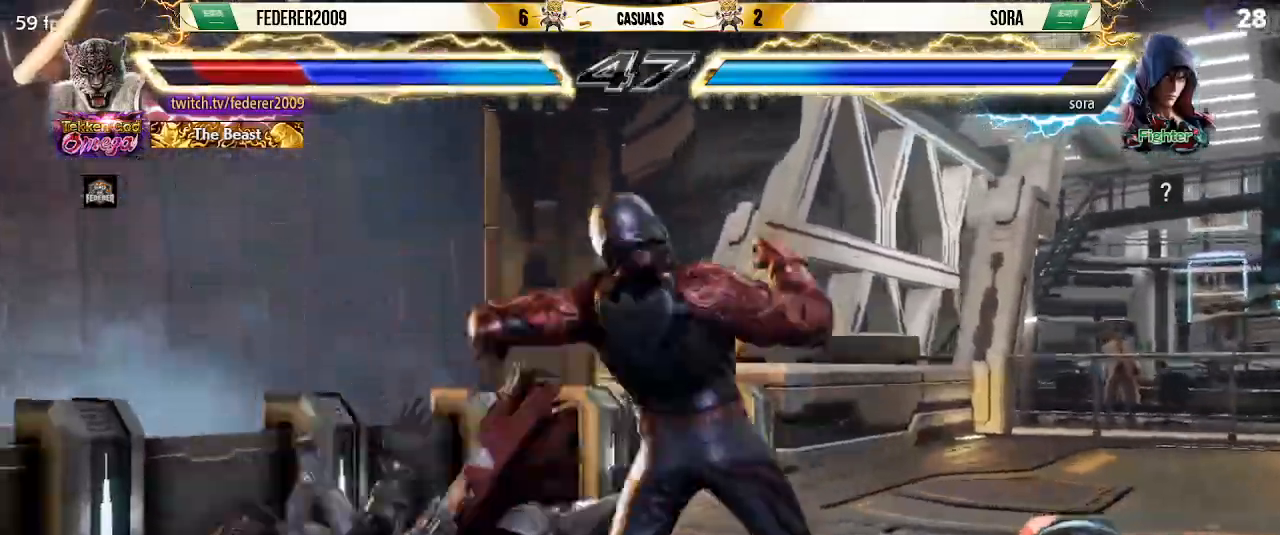
{"buttons": ["CIRCLE", "DPAD_LEFT"], "left_stick": "center", "events": [[33, "SQUARE", "up"], [267, "CIRCLE", "down"], [367, "CIRCLE", "up"], [467, "CIRCLE", "down"]]}
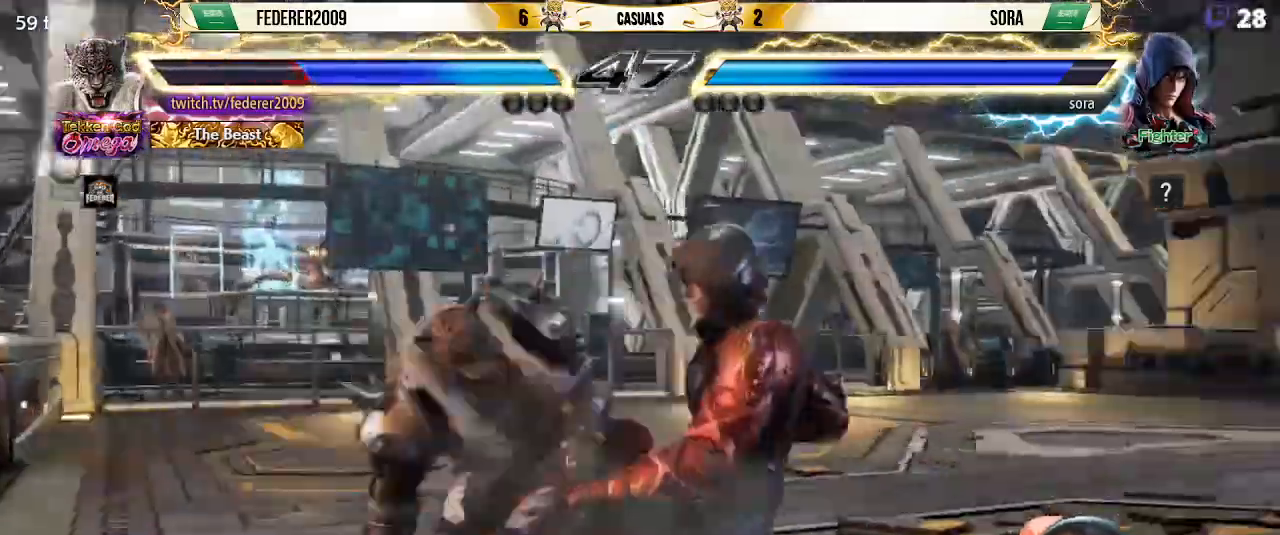
{"buttons": ["SQUARE", "DPAD_LEFT"], "left_stick": "center"}
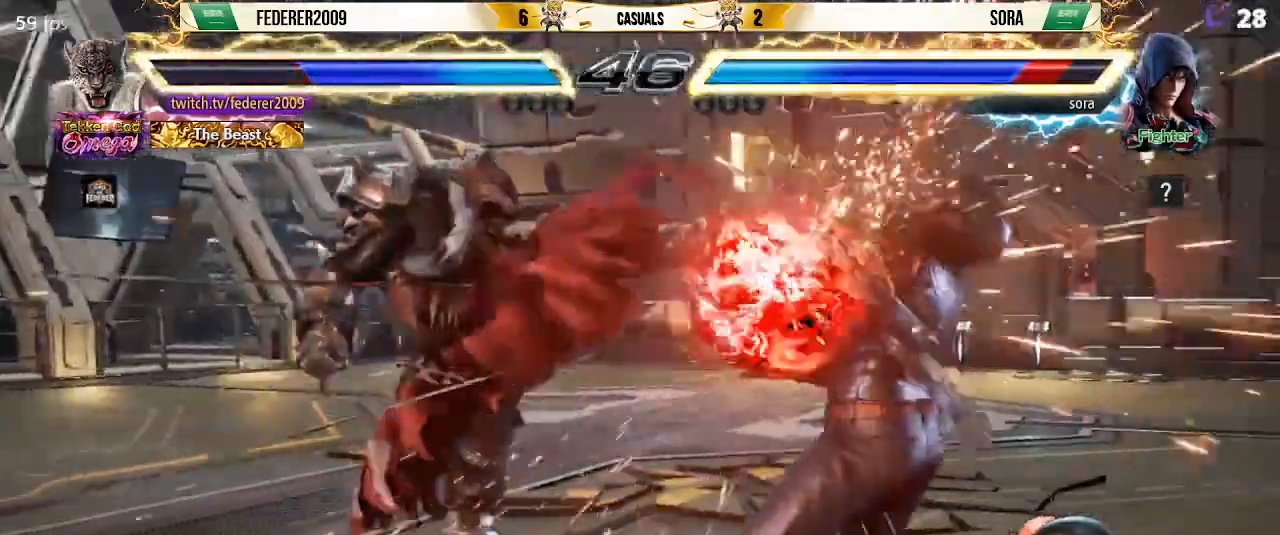
{"buttons": ["DPAD_LEFT"], "left_stick": "center", "events": [[133, "SQUARE", "up"], [167, "SQUARE", "down"], [267, "SQUARE", "up"]]}
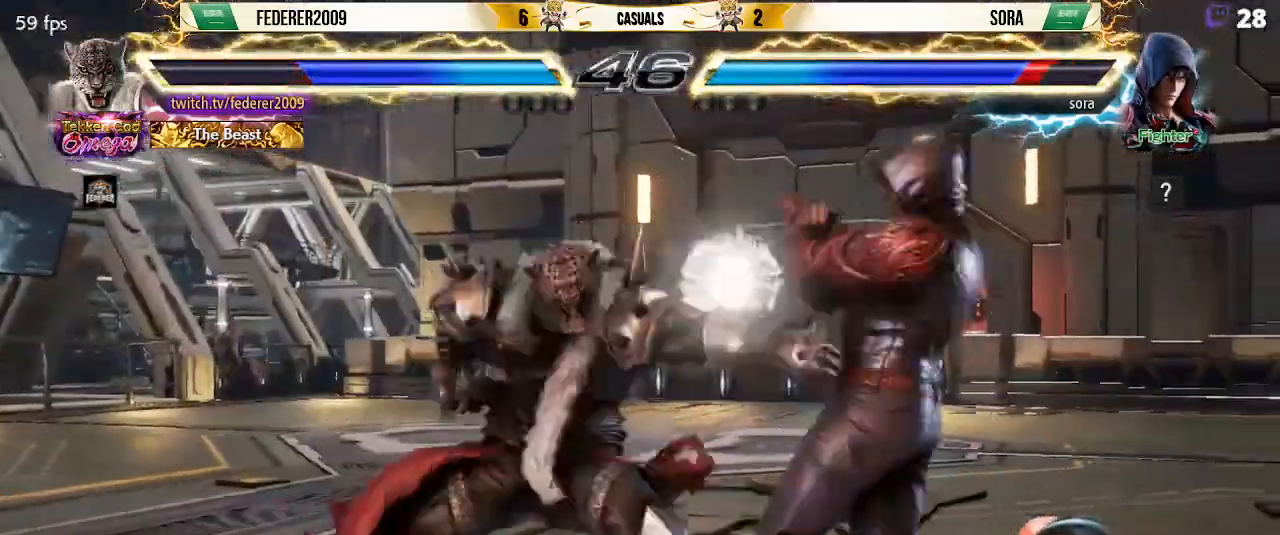
{"buttons": ["DPAD_LEFT"], "left_stick": "center", "events": [[333, "L1", "down"], [467, "L1", "up"]]}
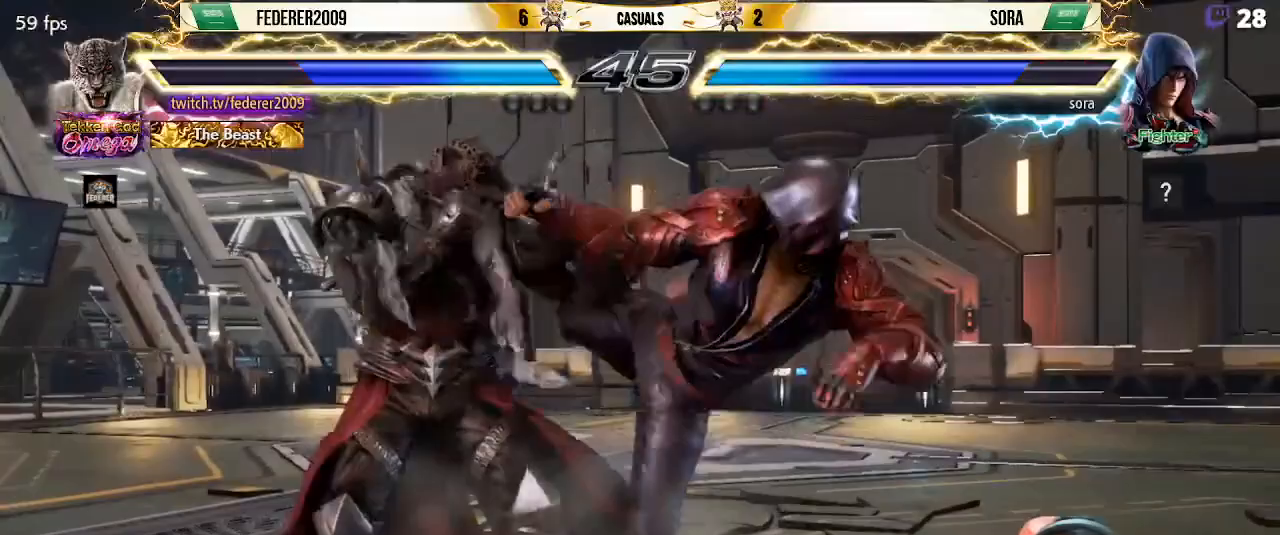
{"buttons": [], "left_stick": "center", "events": [[500, "DPAD_LEFT", "up"]]}
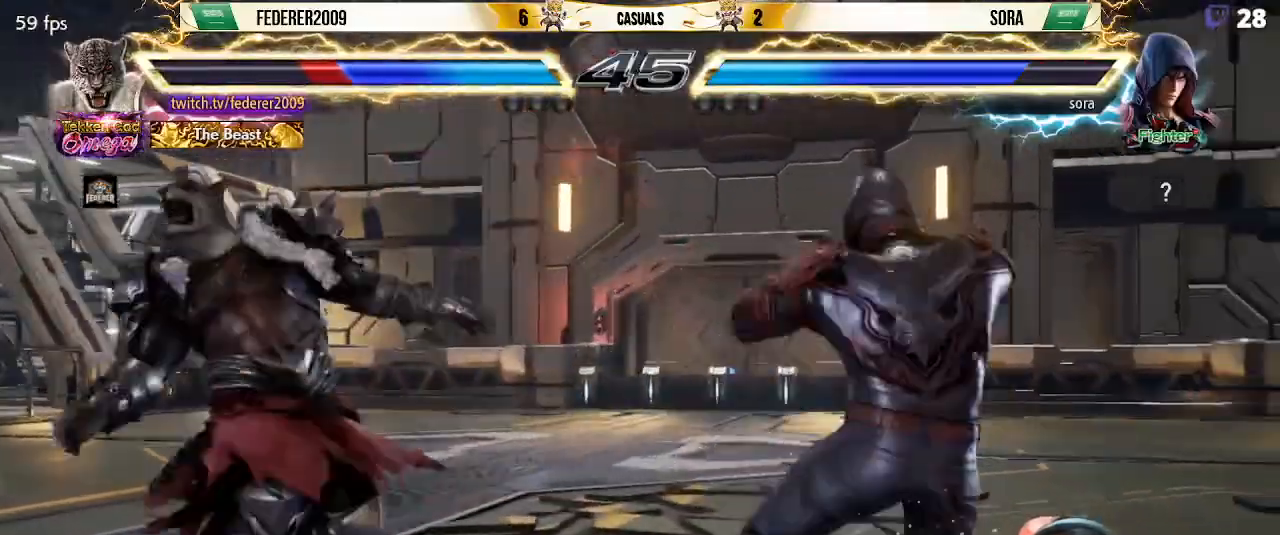
{"buttons": ["DPAD_LEFT"], "left_stick": "center", "events": [[100, "DPAD_LEFT", "down"], [200, "DPAD_LEFT", "up"], [267, "DPAD_LEFT", "down"], [433, "DPAD_LEFT", "up"], [467, "DPAD_LEFT", "down"]]}
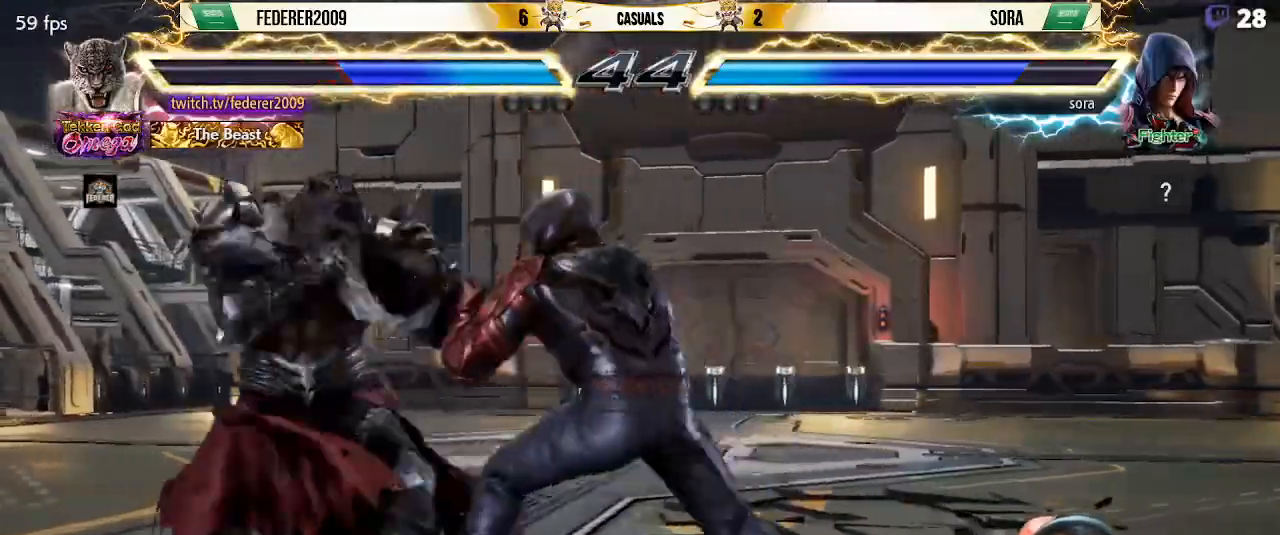
{"buttons": [], "left_stick": "center", "events": [[500, "DPAD_LEFT", "up"]]}
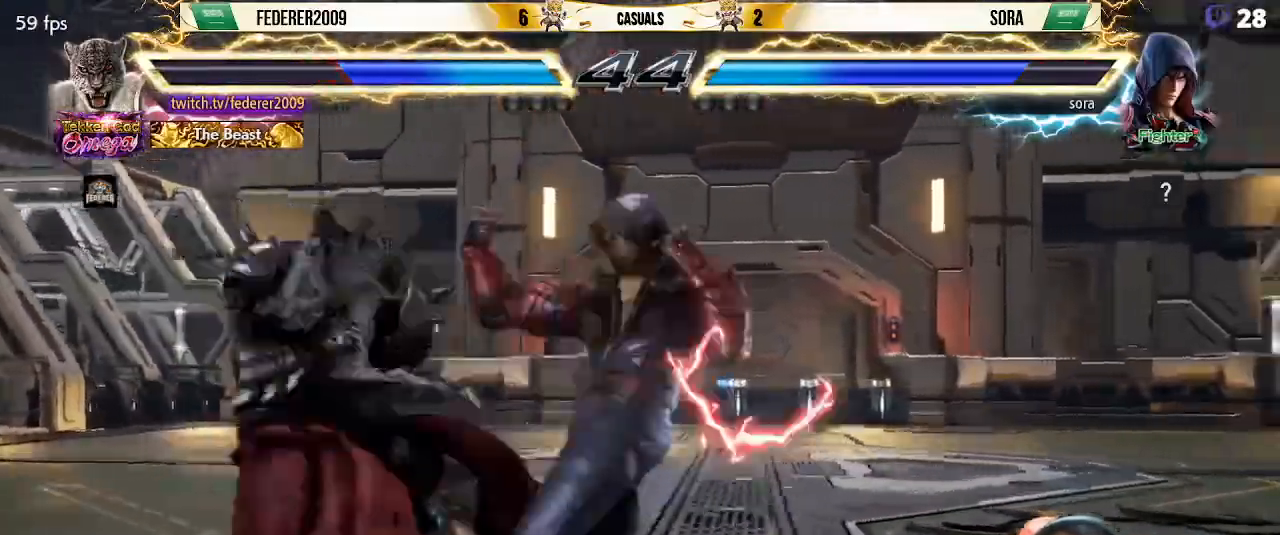
{"buttons": [], "left_stick": "center", "events": [[33, "DPAD_LEFT", "down"], [233, "DPAD_LEFT", "up"]]}
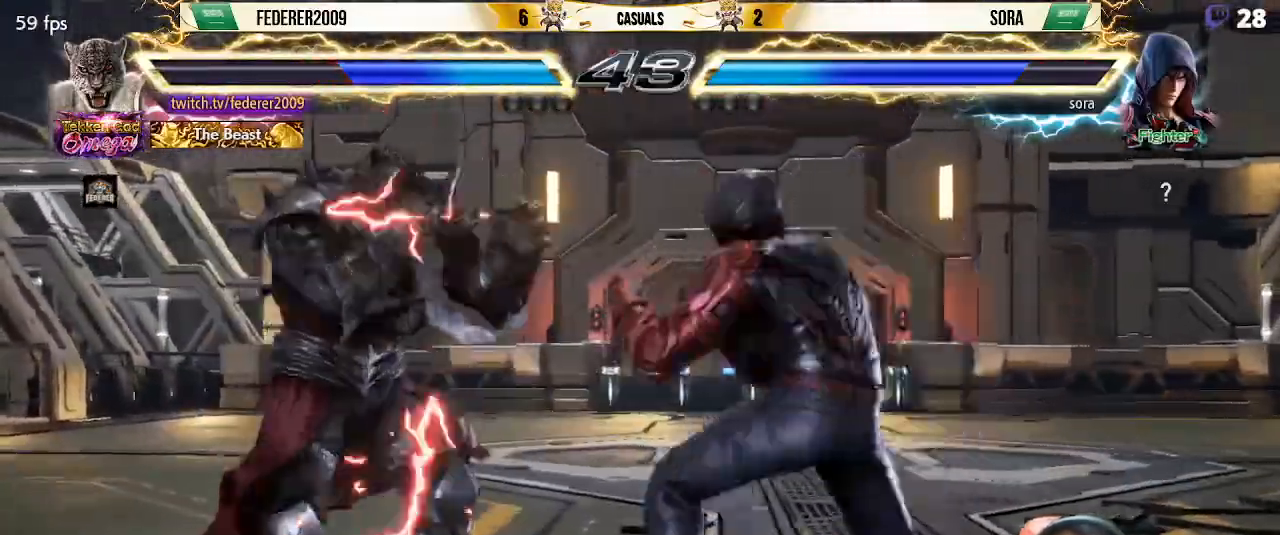
{"buttons": [], "left_stick": "center", "events": [[200, "SQUARE", "down"], [300, "SQUARE", "up"], [333, "TRIANGLE", "down"], [433, "TRIANGLE", "up"]]}
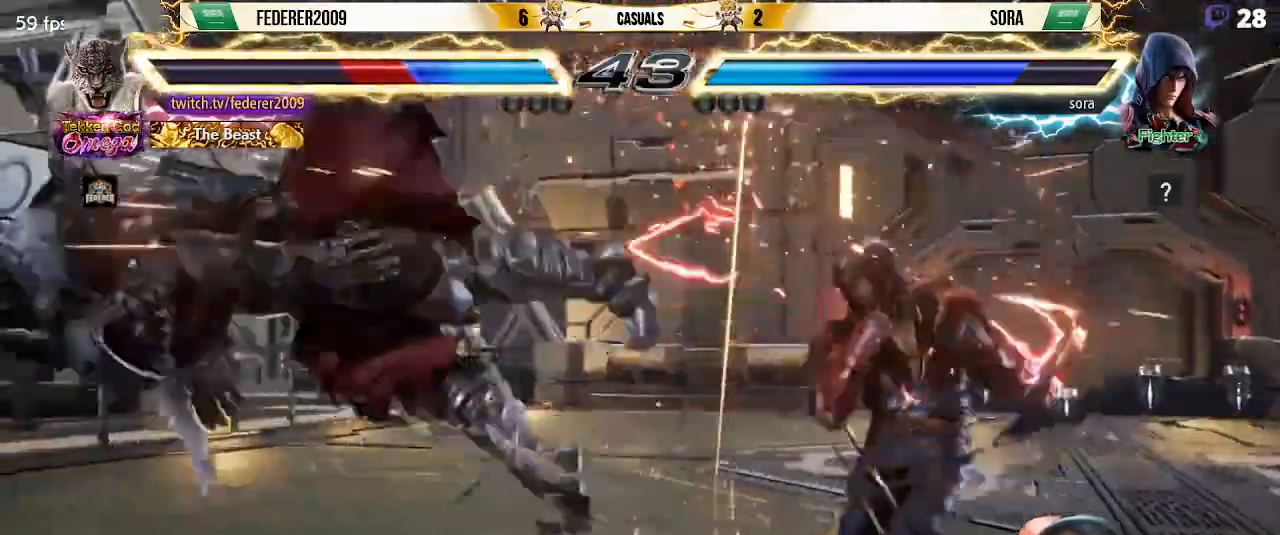
{"buttons": ["TRIANGLE", "DPAD_LEFT"], "left_stick": "center", "events": [[67, "DPAD_LEFT", "down"], [233, "DPAD_LEFT", "up"], [267, "DPAD_LEFT", "down"], [267, "TRIANGLE", "down"], [333, "SQUARE", "down"], [367, "TRIANGLE", "up"], [433, "TRIANGLE", "down"], [467, "SQUARE", "up"]]}
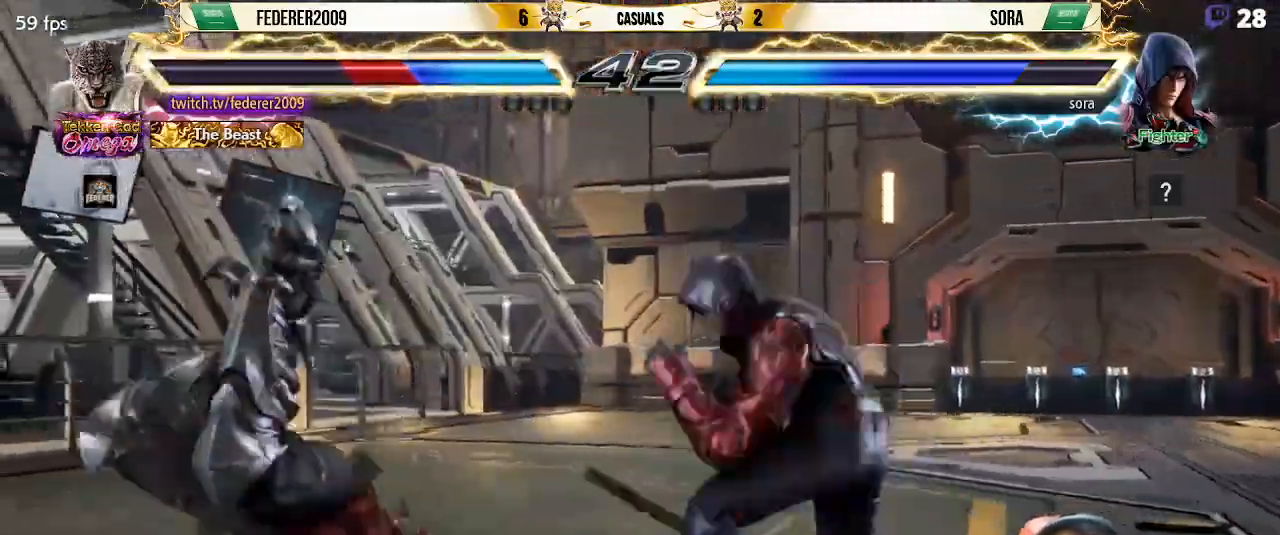
{"buttons": ["SQUARE", "TRIANGLE", "DPAD_LEFT"], "left_stick": "center", "events": [[33, "SQUARE", "down"], [67, "TRIANGLE", "up"], [133, "SQUARE", "up"], [133, "TRIANGLE", "down"], [200, "SQUARE", "down"], [233, "TRIANGLE", "up"], [300, "TRIANGLE", "down"], [333, "SQUARE", "up"], [400, "SQUARE", "down"], [433, "TRIANGLE", "up"], [500, "TRIANGLE", "down"]]}
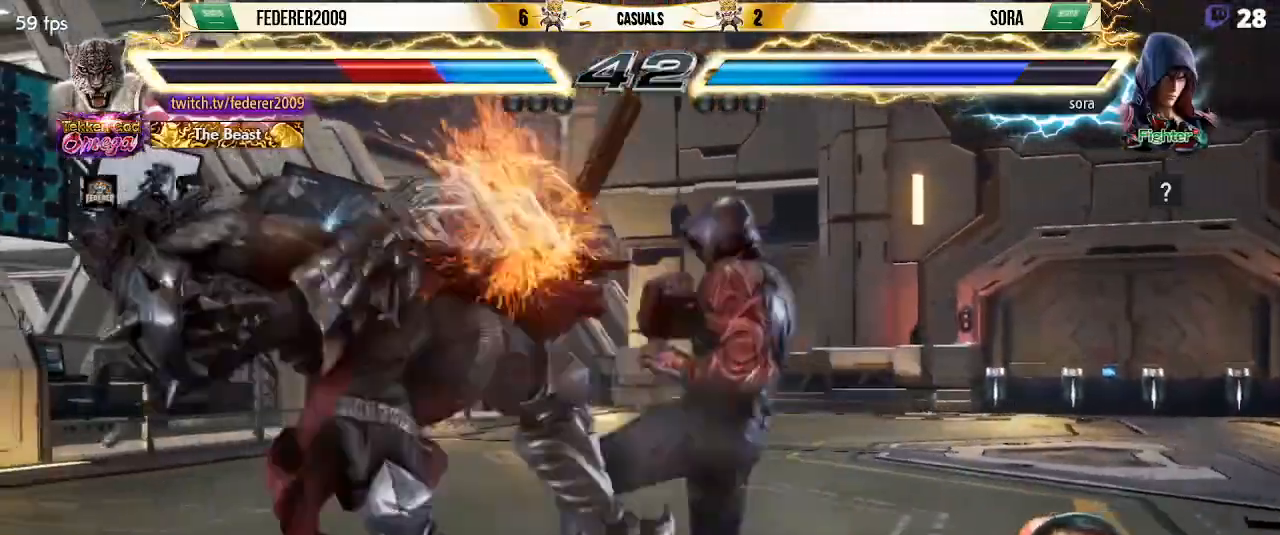
{"buttons": ["SQUARE", "TRIANGLE", "DPAD_LEFT"], "left_stick": "center", "events": [[33, "SQUARE", "up"], [100, "SQUARE", "down"], [133, "TRIANGLE", "up"], [200, "SQUARE", "up"], [200, "TRIANGLE", "down"], [300, "SQUARE", "down"], [333, "TRIANGLE", "up"], [400, "SQUARE", "up"], [400, "TRIANGLE", "down"], [500, "SQUARE", "down"]]}